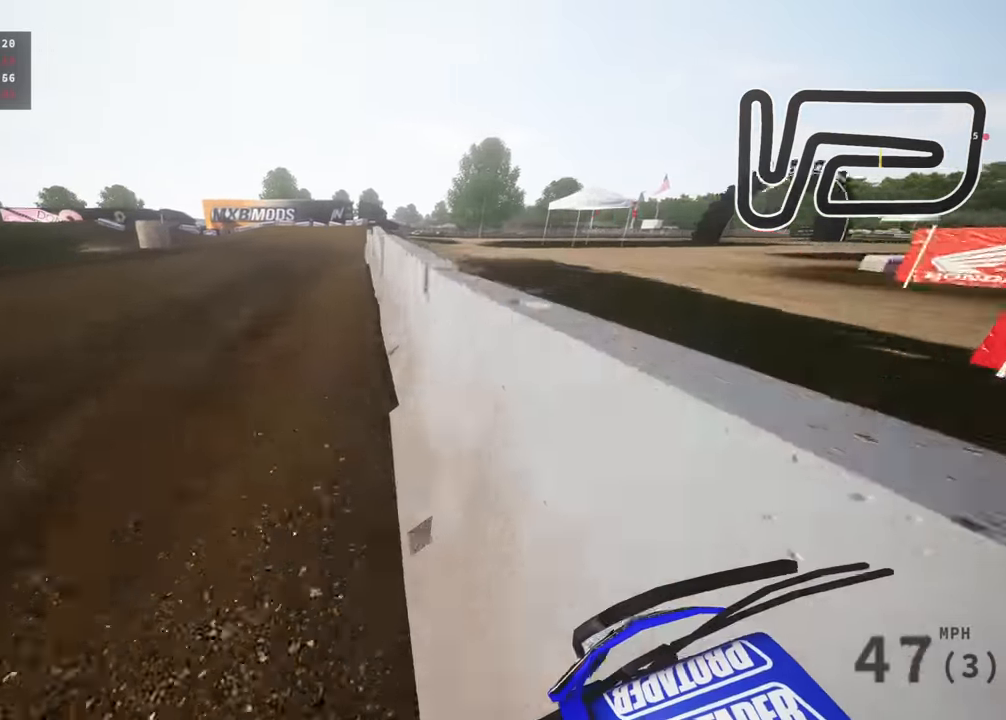
Gameplay with a controller (PlayStation layout); each line is a JSON object with the inputs held at the frame after it (dt_ms = milliseconds from this image to that frame). "events" lists button and stick changes between this image and that frame as [ms after this image, input, new state], when the widget could be followed in between. Not read: R2.
{"dt_ms": 500, "buttons": ["R3"], "left_stick": "down-left", "right_stick": "down-right", "events": [[350, "right_stick", "down-right"]]}
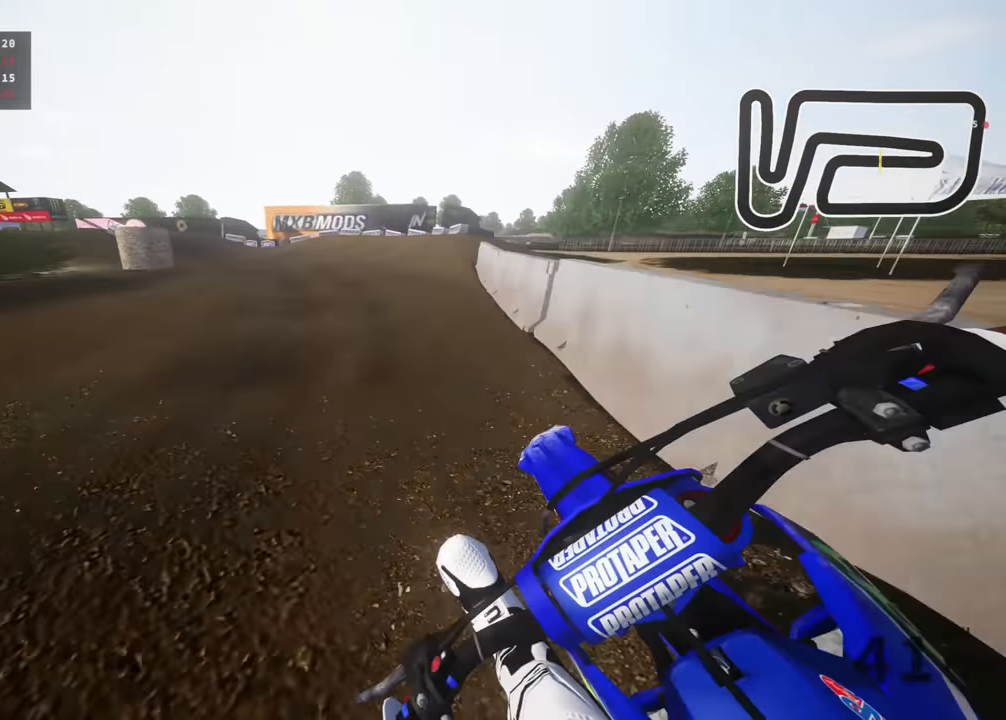
{"dt_ms": 500, "buttons": ["R3"], "left_stick": "down-left", "right_stick": "down-right", "events": []}
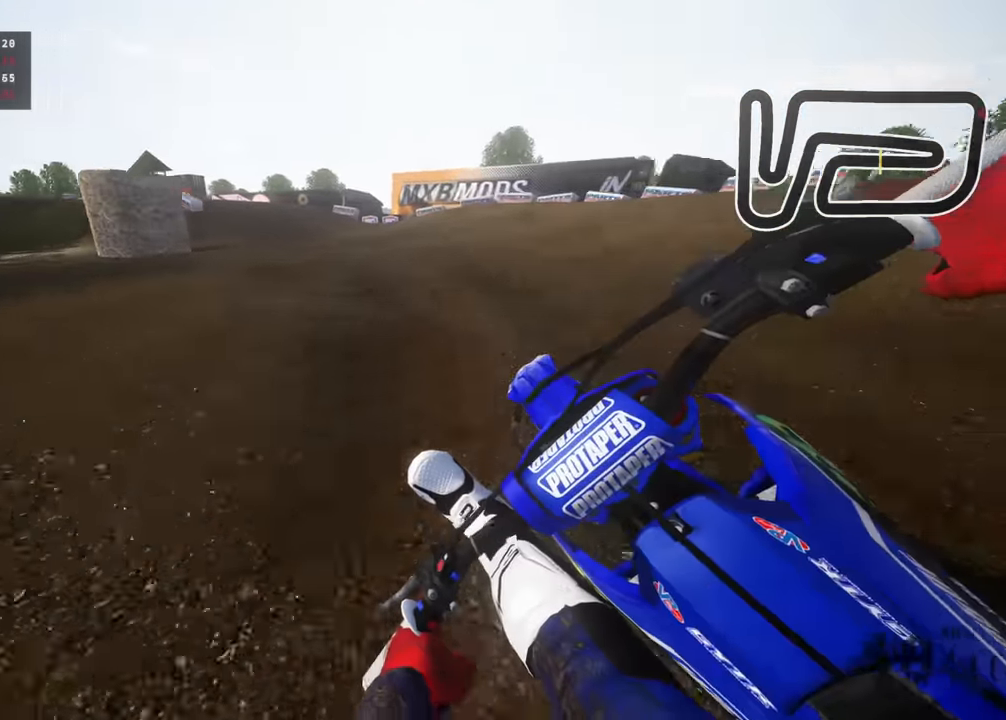
{"dt_ms": 500, "buttons": ["R3"], "left_stick": "down-left", "right_stick": "down-right", "events": []}
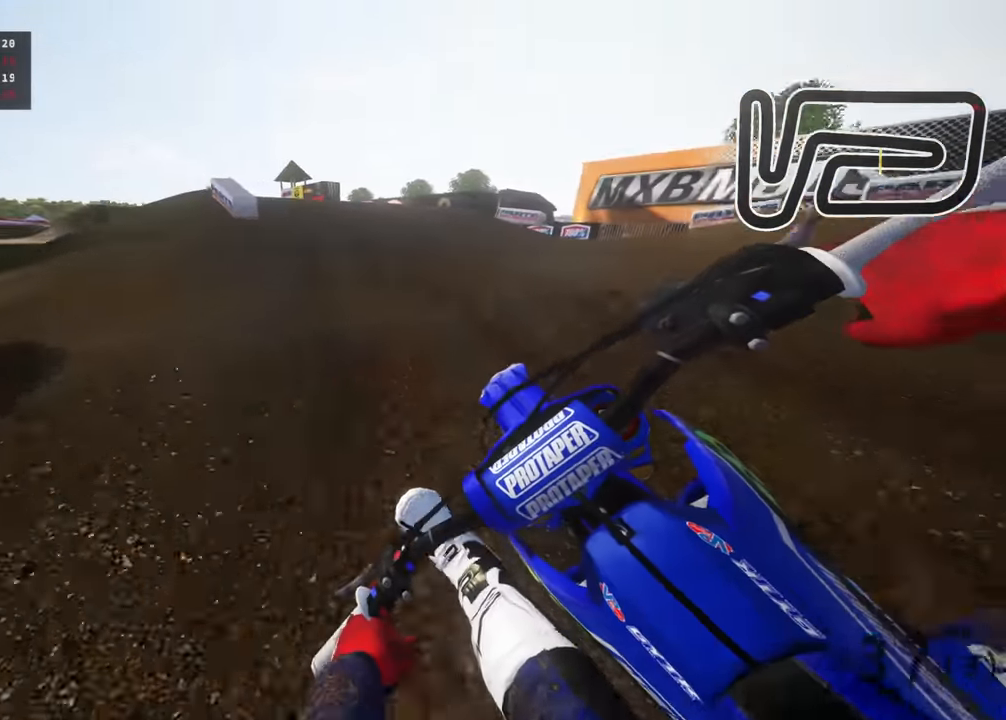
{"dt_ms": 500, "buttons": ["R3"], "left_stick": "down-left", "right_stick": "center", "events": [[67, "R3", "up"], [100, "left_stick", "down"], [100, "right_stick", "down"], [234, "right_stick", "center"], [334, "left_stick", "down-left"], [350, "right_stick", "up"], [417, "R3", "down"], [417, "right_stick", "center"]]}
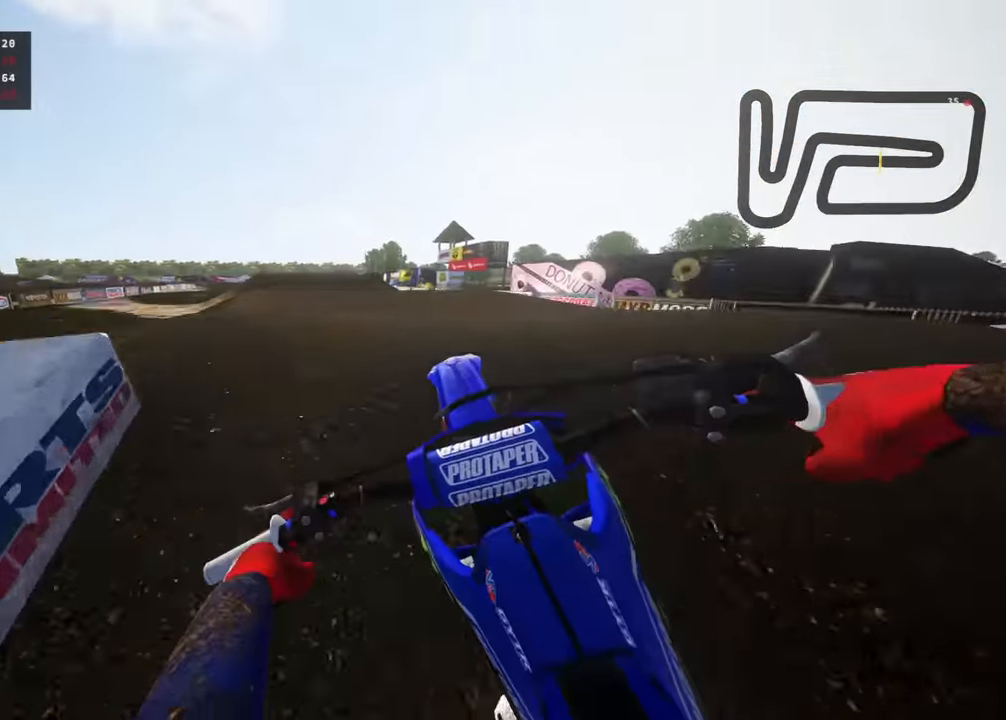
{"dt_ms": 500, "buttons": ["R3"], "left_stick": "down-right", "right_stick": "down-left", "events": [[100, "right_stick", "down-right"], [117, "left_stick", "down-right"], [400, "right_stick", "down-left"]]}
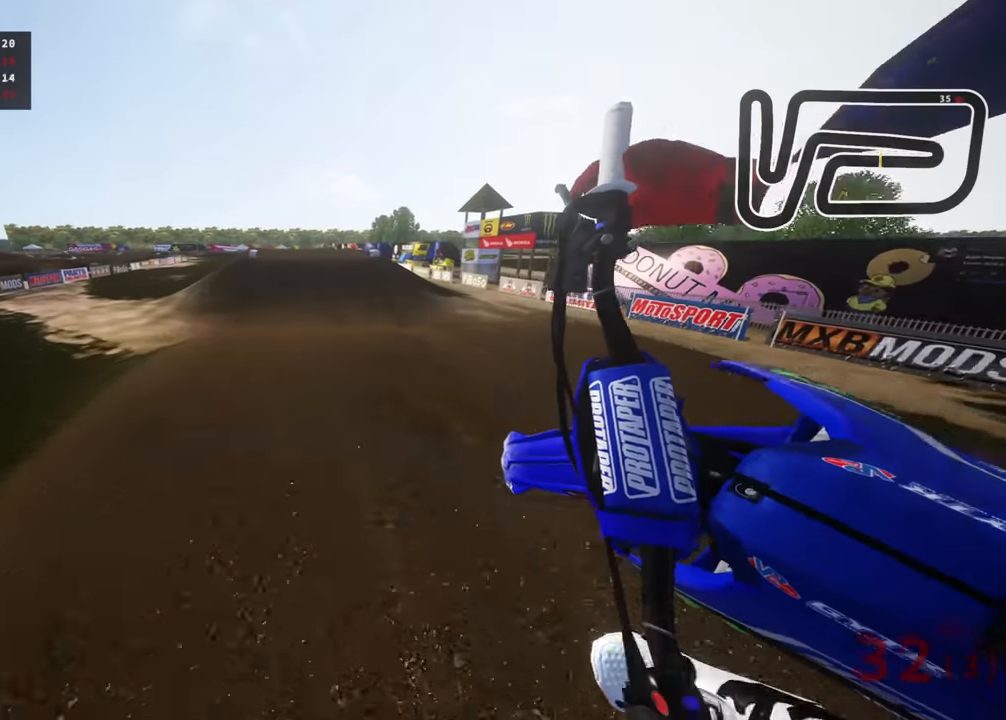
{"dt_ms": 500, "buttons": ["R3"], "left_stick": "up", "right_stick": "left", "events": [[67, "left_stick", "center"], [84, "right_stick", "left"], [234, "left_stick", "up"]]}
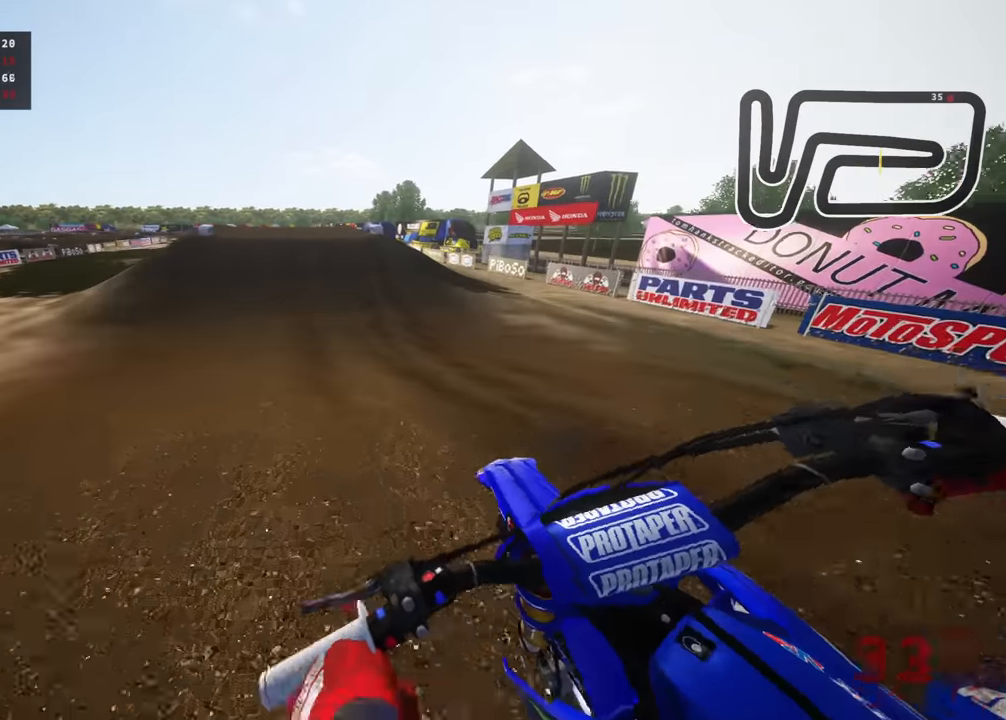
{"dt_ms": 500, "buttons": [], "left_stick": "left", "right_stick": "down-right", "events": [[84, "right_stick", "down"], [134, "R3", "up"], [217, "left_stick", "center"], [300, "right_stick", "down-right"], [450, "left_stick", "left"]]}
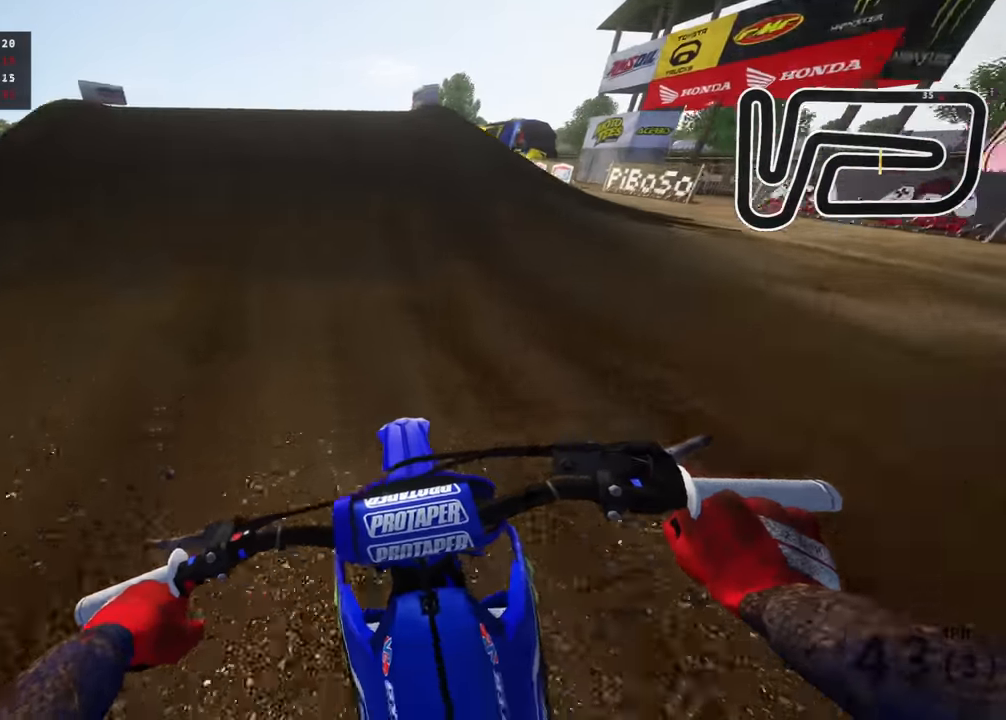
{"dt_ms": 500, "buttons": ["R3"], "left_stick": "right", "right_stick": "down-right", "events": [[50, "left_stick", "center"], [417, "left_stick", "right"], [467, "R3", "down"]]}
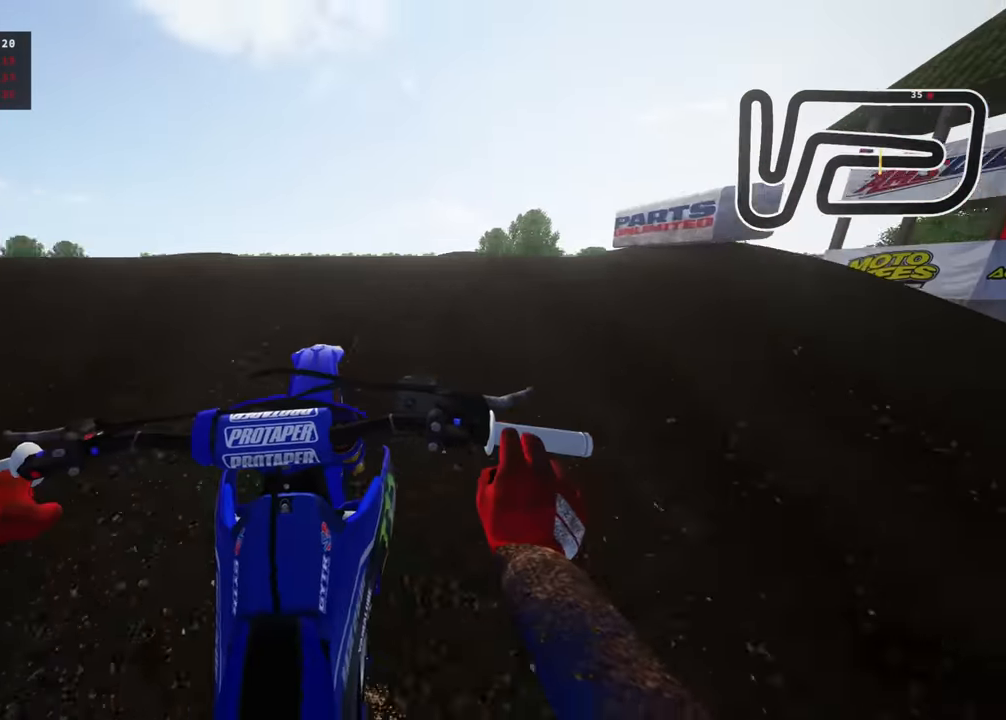
{"dt_ms": 500, "buttons": ["R3"], "left_stick": "up-left", "right_stick": "down-left", "events": [[67, "left_stick", "up-right"], [84, "right_stick", "down"], [200, "left_stick", "up"], [217, "right_stick", "down-left"], [317, "left_stick", "up-left"]]}
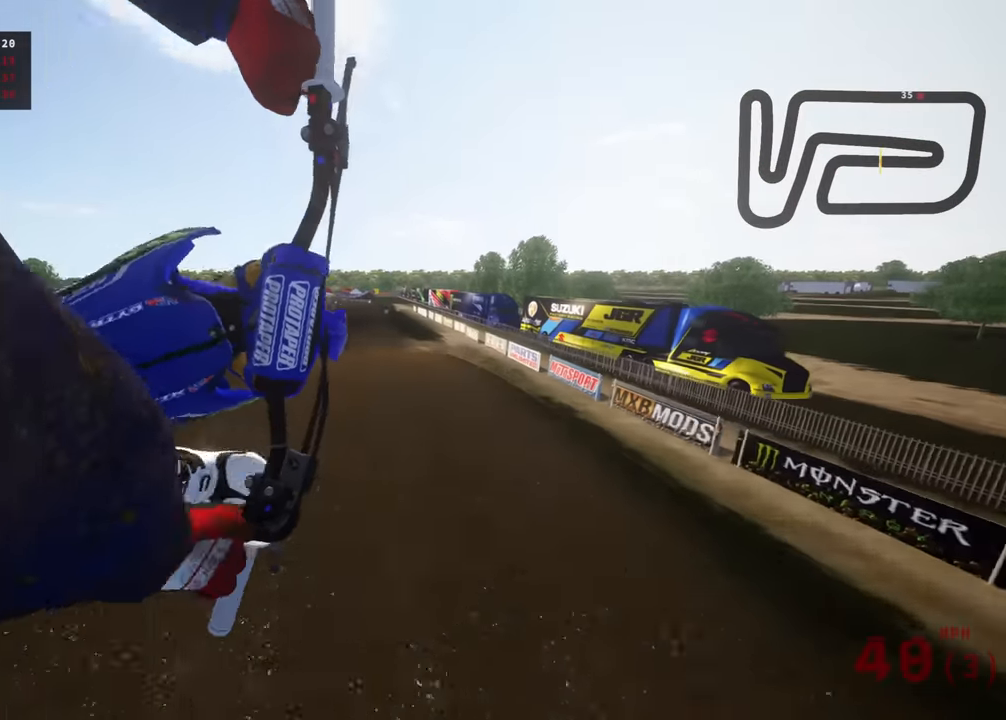
{"dt_ms": 500, "buttons": ["R3"], "left_stick": "up", "right_stick": "down", "events": [[17, "TRIANGLE", "down"], [134, "right_stick", "down"], [184, "TRIANGLE", "up"], [317, "left_stick", "up"]]}
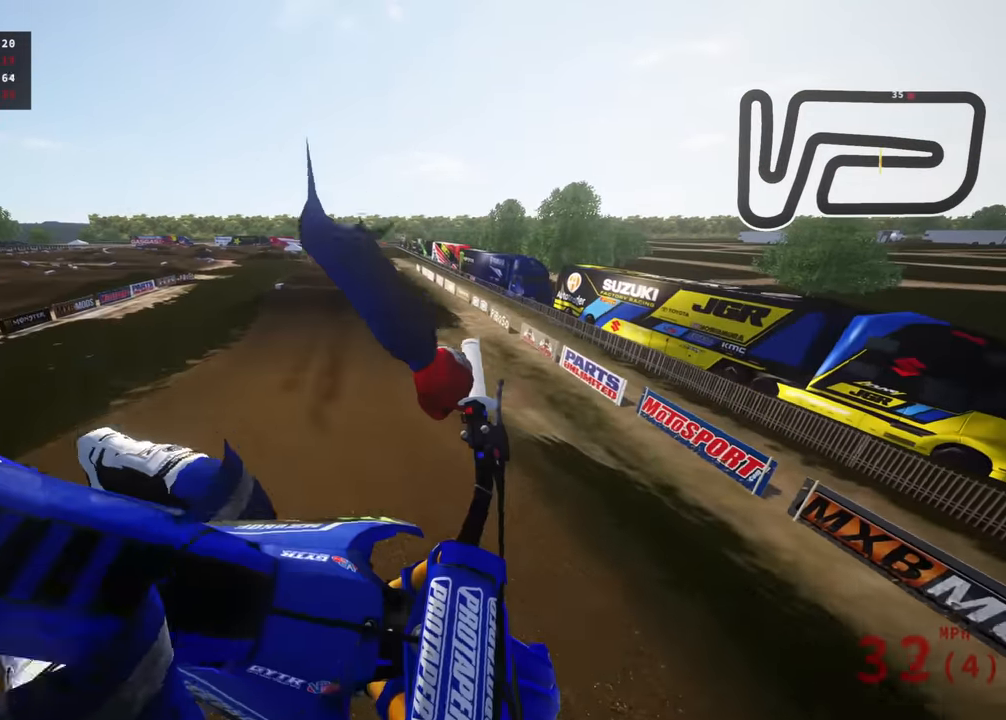
{"dt_ms": 500, "buttons": [], "left_stick": "center", "right_stick": "center", "events": [[67, "R3", "up"], [150, "left_stick", "center"], [167, "SQUARE", "down"], [200, "right_stick", "center"], [300, "SQUARE", "up"]]}
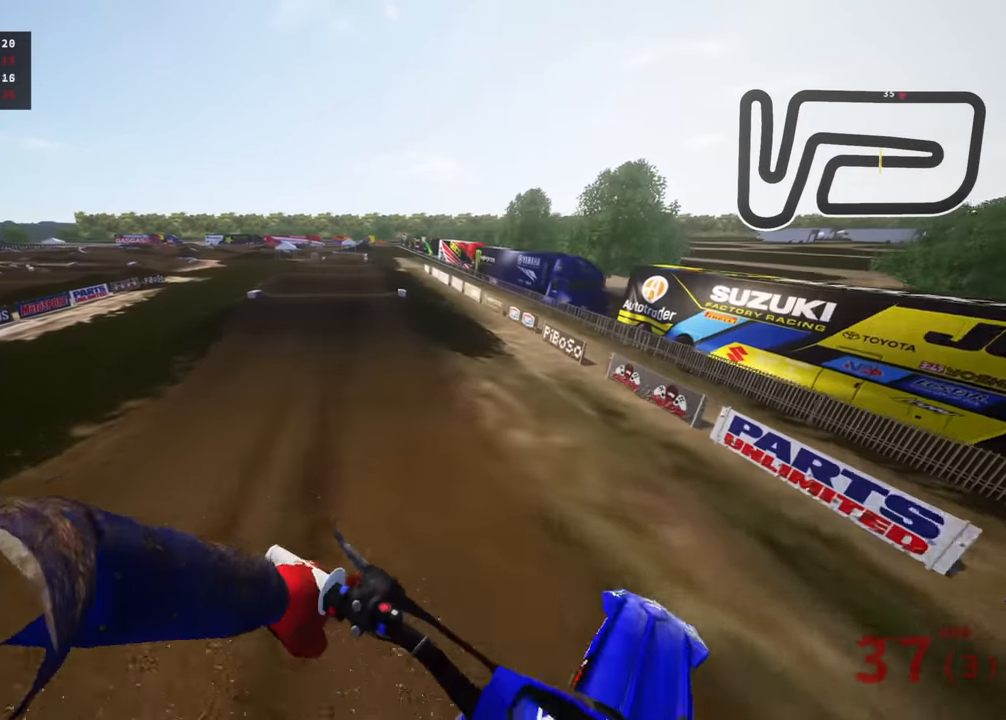
{"dt_ms": 500, "buttons": [], "left_stick": "center", "right_stick": "up", "events": [[17, "right_stick", "up"], [334, "left_stick", "right"], [500, "left_stick", "center"]]}
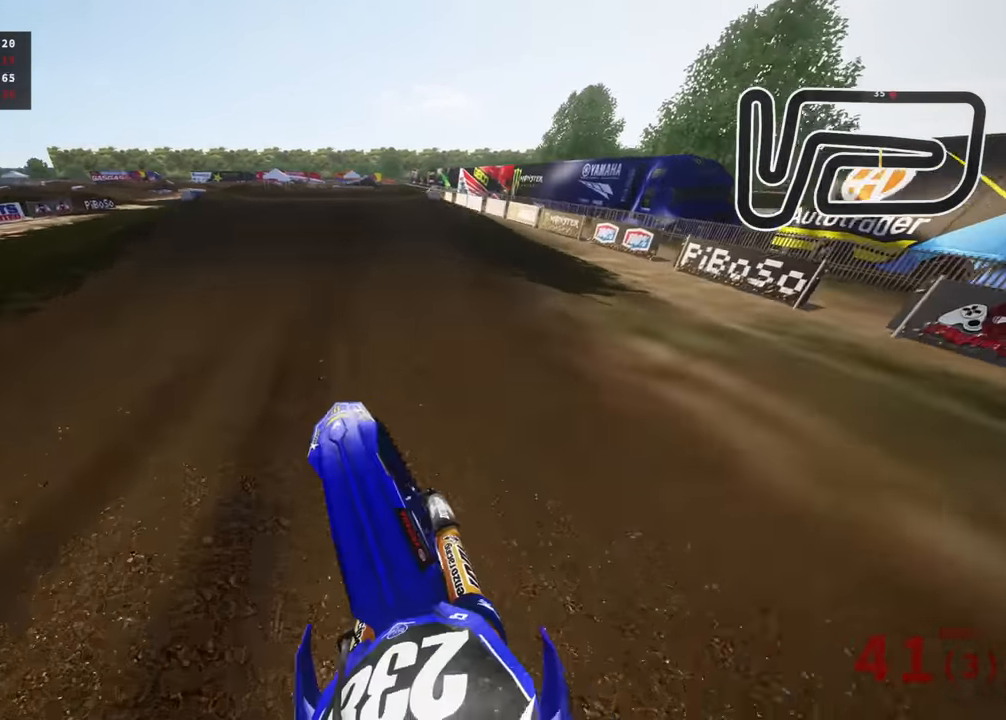
{"dt_ms": 500, "buttons": [], "left_stick": "center", "right_stick": "down", "events": [[17, "right_stick", "center"], [134, "R3", "down"], [134, "right_stick", "down"], [434, "R3", "up"]]}
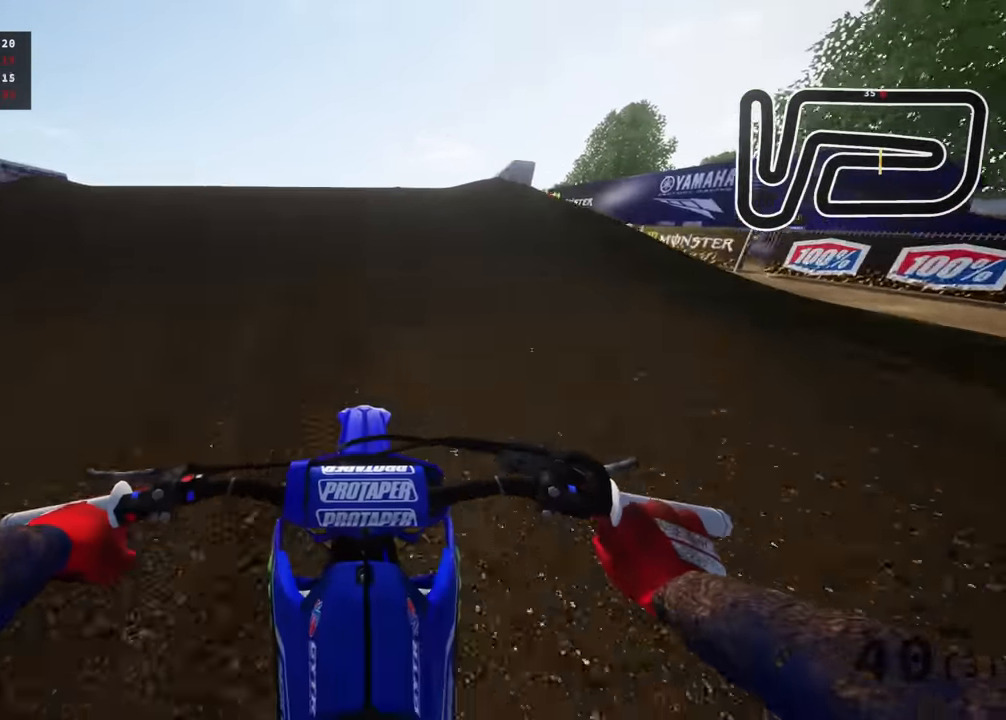
{"dt_ms": 500, "buttons": [], "left_stick": "up", "right_stick": "up", "events": [[167, "left_stick", "up"], [184, "right_stick", "up"]]}
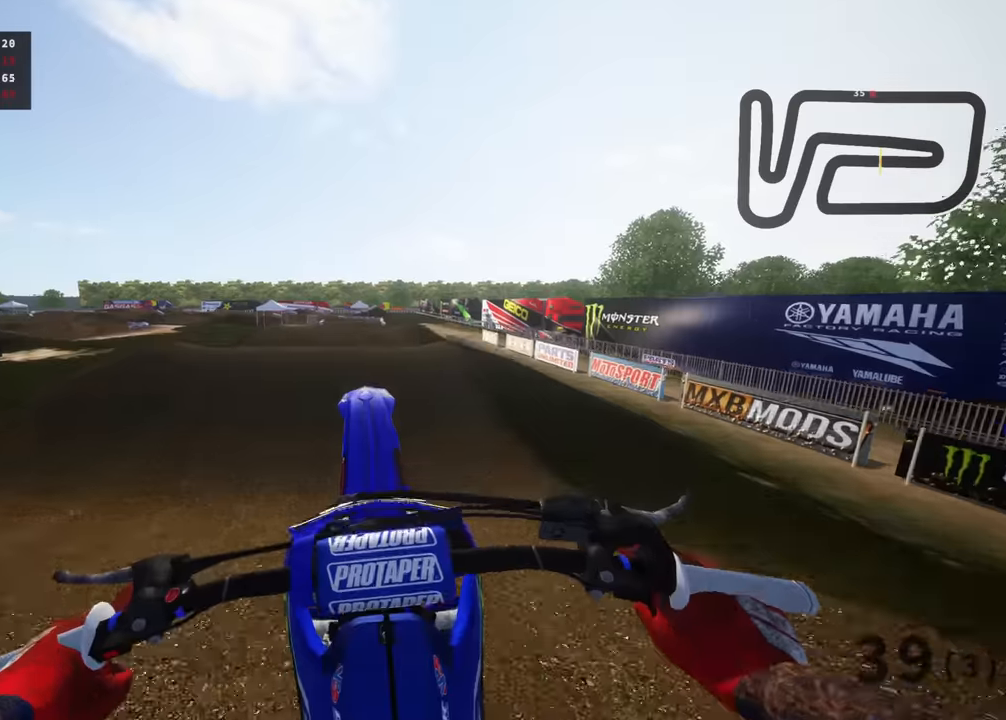
{"dt_ms": 500, "buttons": [], "left_stick": "up", "right_stick": "up", "events": []}
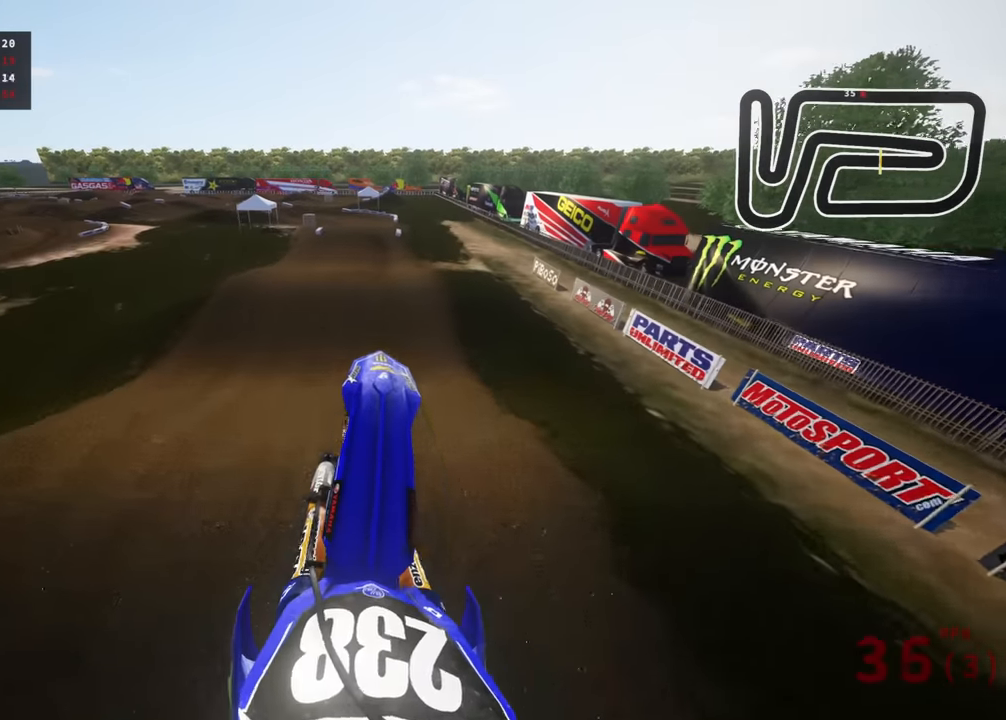
{"dt_ms": 500, "buttons": [], "left_stick": "up", "right_stick": "up", "events": []}
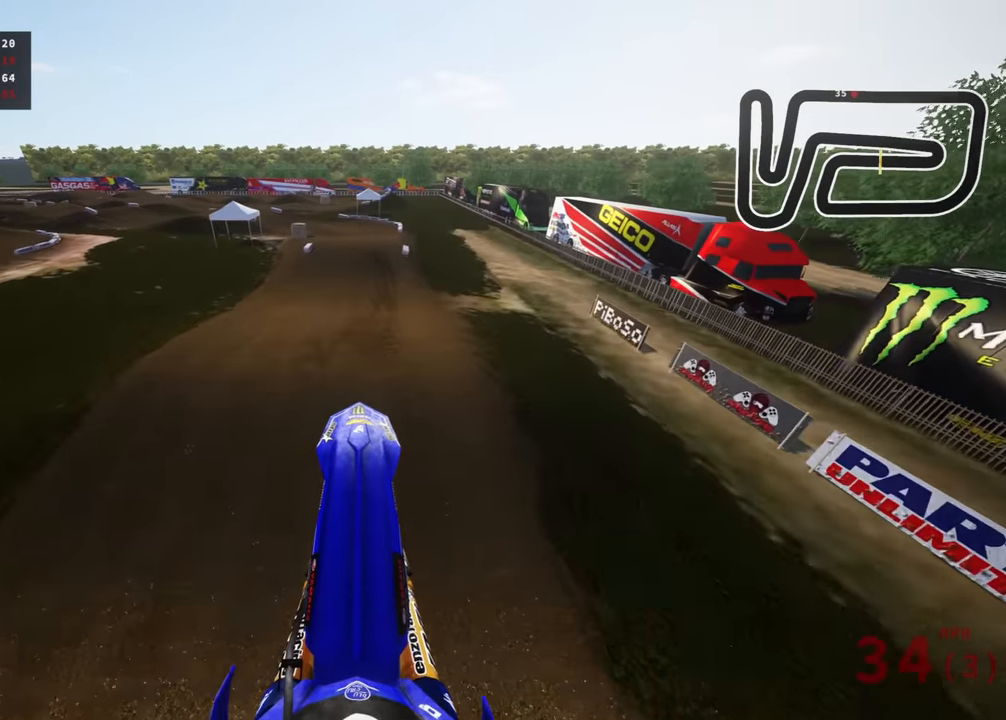
{"dt_ms": 500, "buttons": [], "left_stick": "up", "right_stick": "up-left", "events": [[450, "right_stick", "up-left"]]}
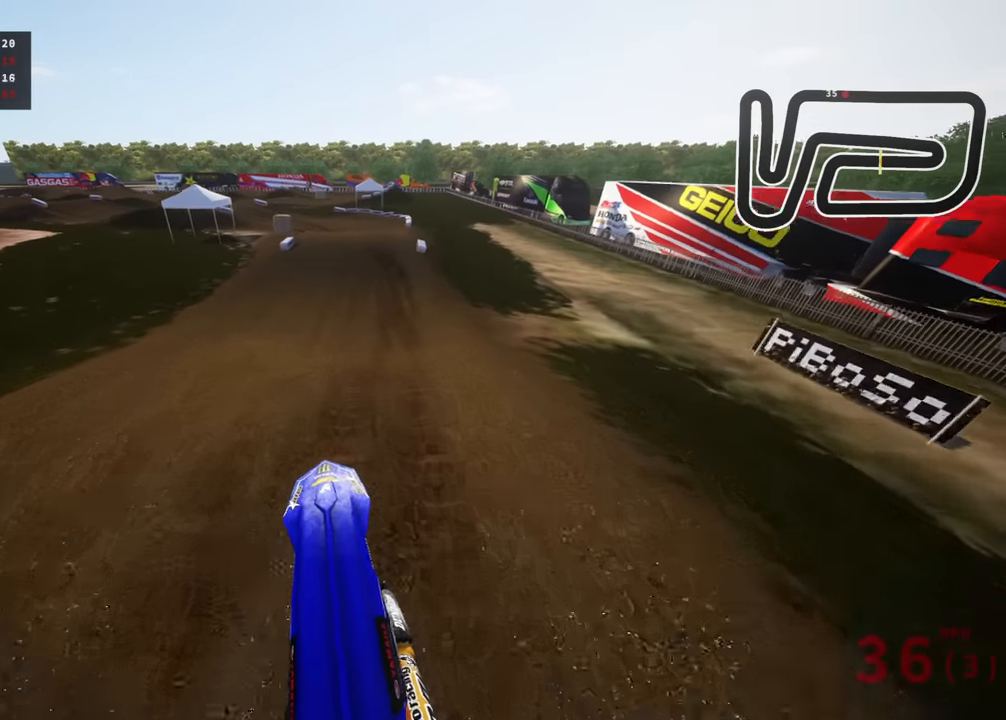
{"dt_ms": 500, "buttons": ["R3"], "left_stick": "center", "right_stick": "left", "events": [[184, "right_stick", "left"], [217, "R3", "down"], [267, "left_stick", "center"]]}
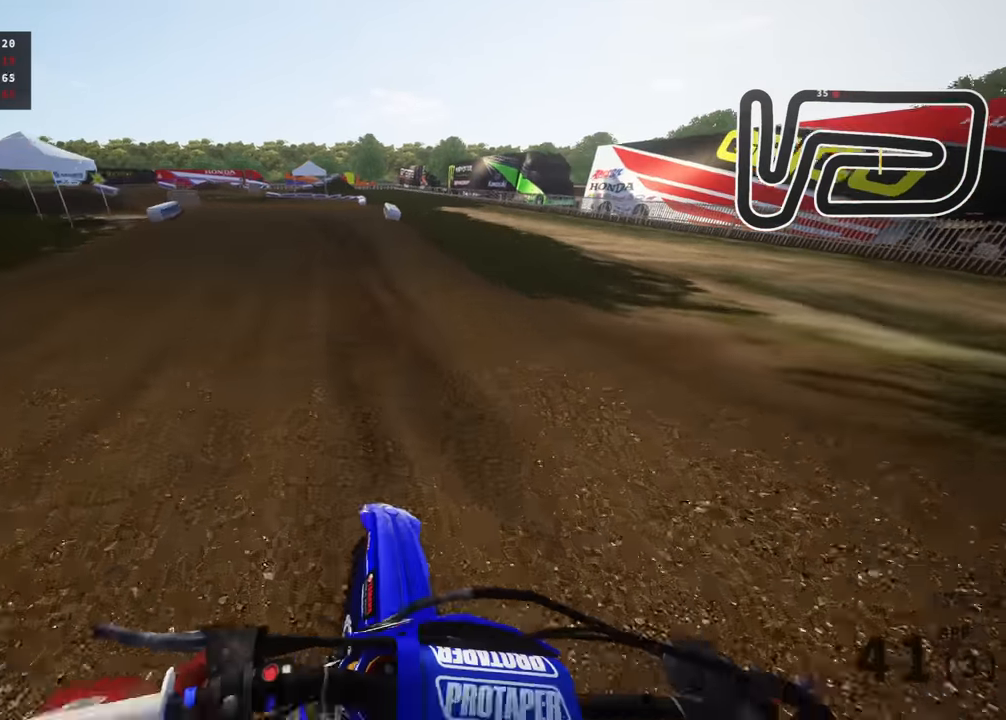
{"dt_ms": 500, "buttons": ["R3"], "left_stick": "down-left", "right_stick": "down", "events": [[34, "left_stick", "down-left"], [100, "right_stick", "down-left"], [384, "right_stick", "down"]]}
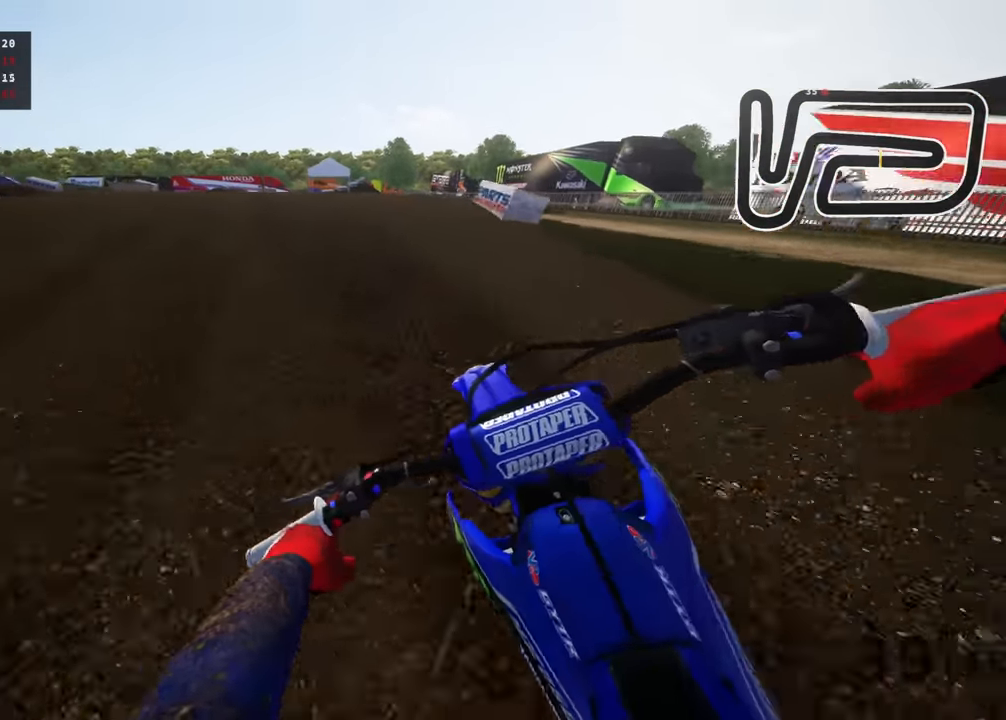
{"dt_ms": 500, "buttons": ["R3"], "left_stick": "down", "right_stick": "down-right", "events": [[134, "right_stick", "down-right"], [450, "left_stick", "down"]]}
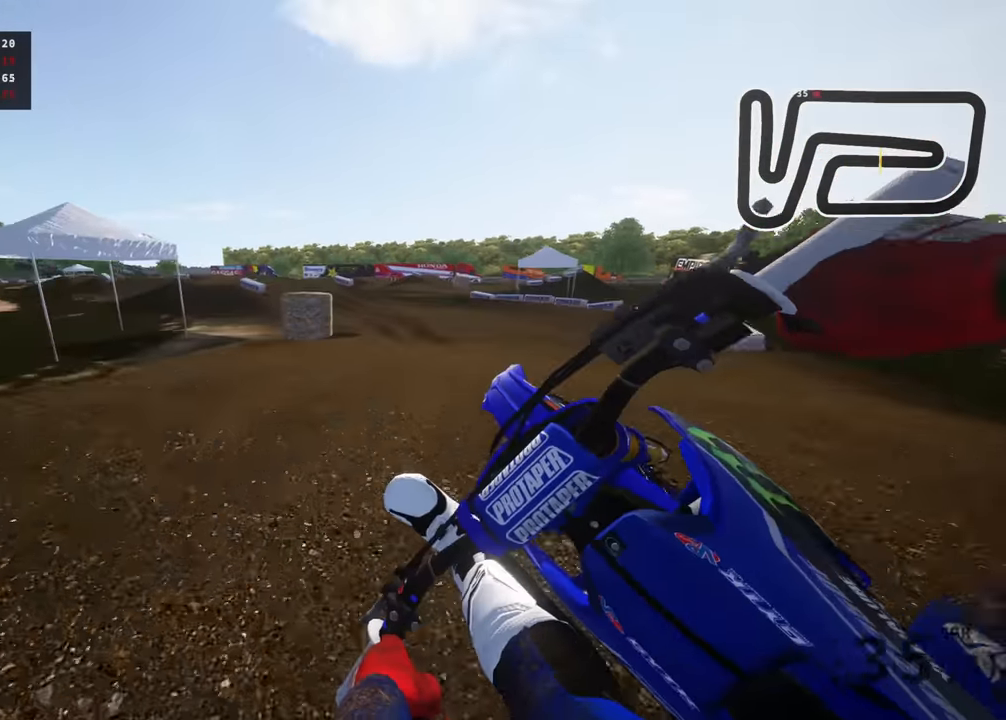
{"dt_ms": 500, "buttons": [], "left_stick": "down-left", "right_stick": "center", "events": [[17, "R3", "up"], [17, "right_stick", "right"], [150, "left_stick", "center"], [217, "right_stick", "center"], [334, "left_stick", "down-left"]]}
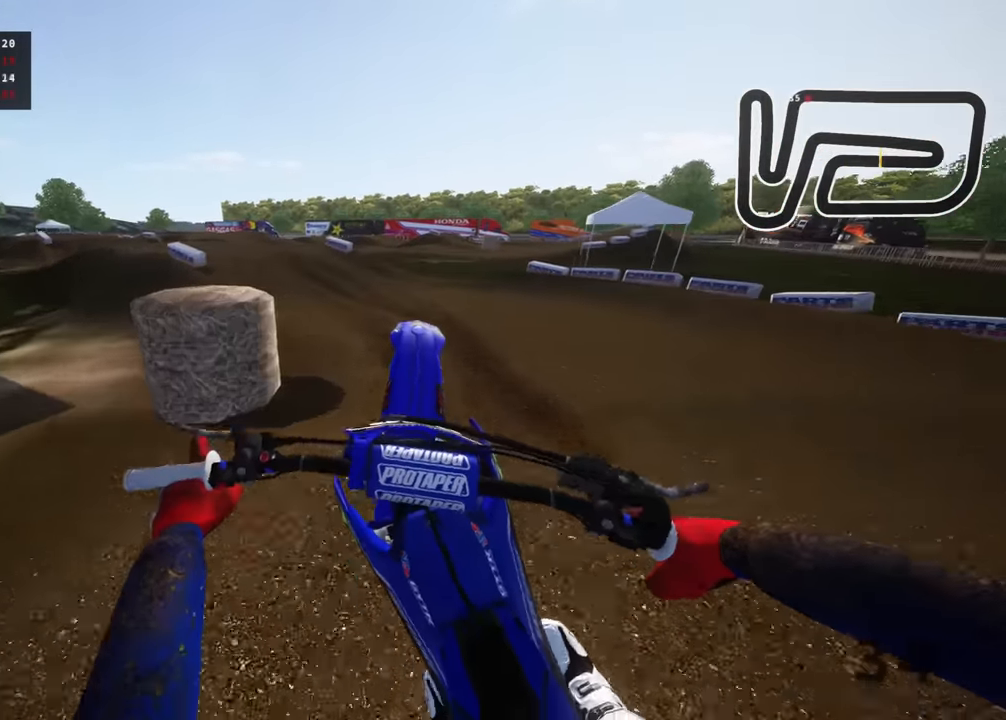
{"dt_ms": 500, "buttons": ["R3"], "left_stick": "down-left", "right_stick": "down-right", "events": [[150, "R3", "down"], [184, "right_stick", "down-right"]]}
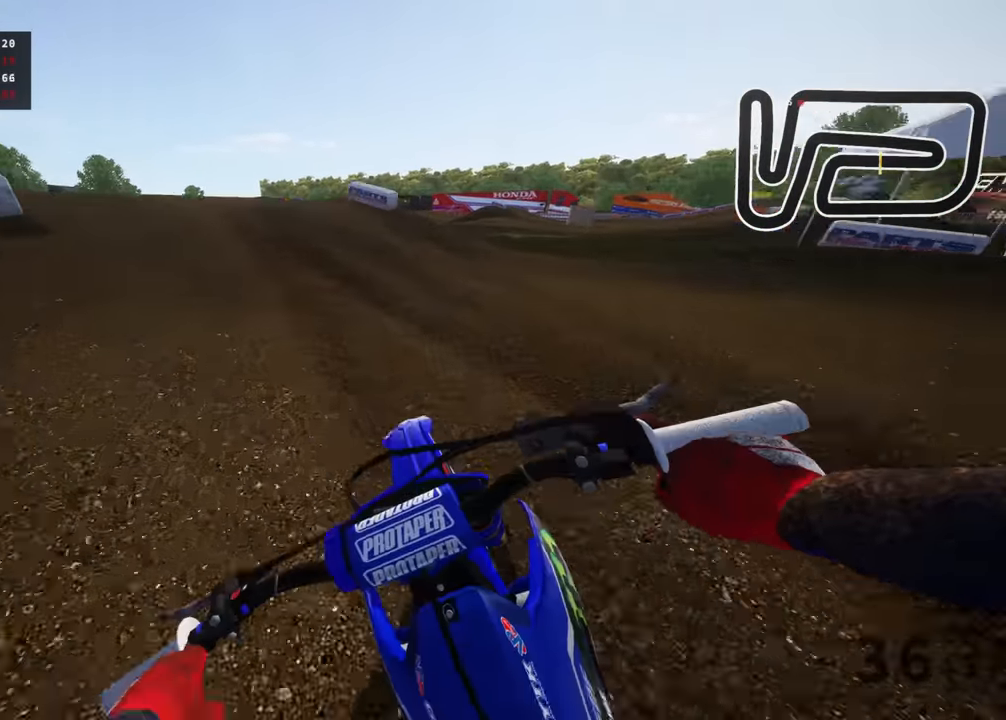
{"dt_ms": 500, "buttons": [], "left_stick": "down-left", "right_stick": "up-right", "events": [[167, "R3", "up"], [250, "right_stick", "up-right"]]}
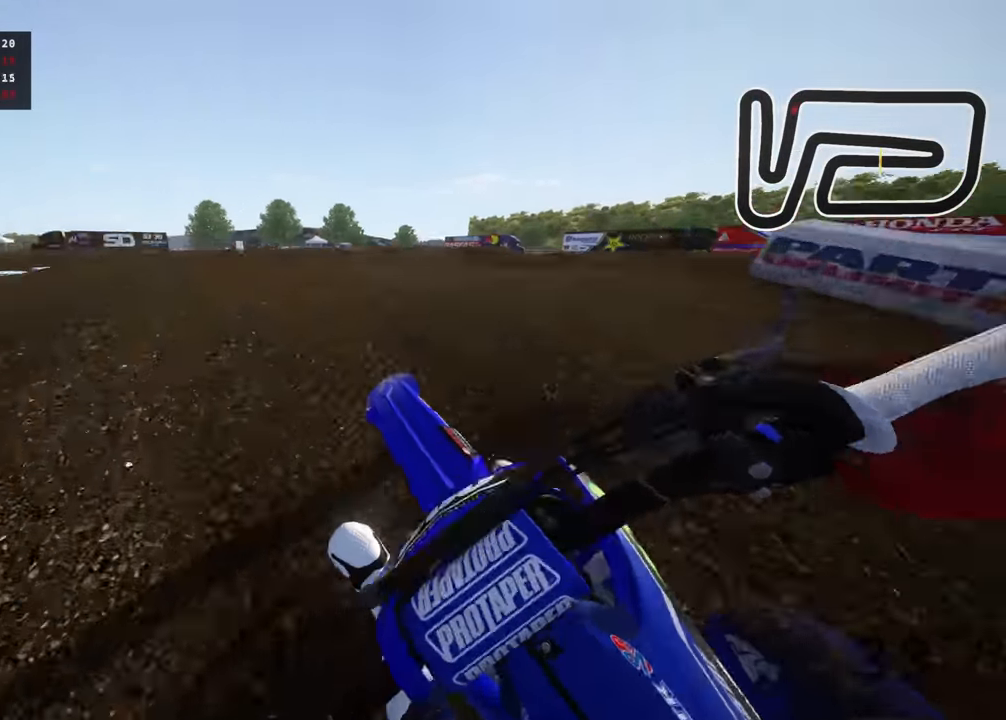
{"dt_ms": 1000, "buttons": [], "left_stick": "down", "right_stick": "left", "events": [[34, "R3", "down"], [167, "left_stick", "center"], [234, "right_stick", "right"], [267, "left_stick", "right"], [284, "R3", "up"], [484, "SQUARE", "down"], [517, "right_stick", "down-left"], [600, "SQUARE", "up"], [634, "left_stick", "down-right"], [767, "right_stick", "left"], [984, "left_stick", "down"]]}
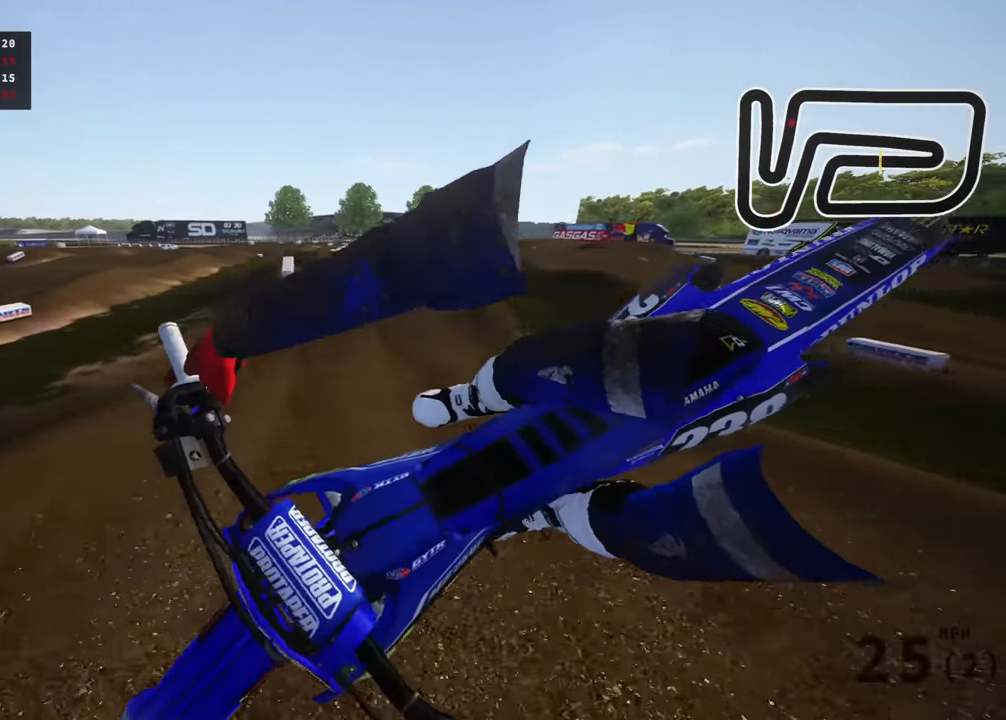
{"dt_ms": 1000, "buttons": [], "left_stick": "center", "right_stick": "center", "events": [[267, "left_stick", "center"], [350, "right_stick", "up-left"], [634, "right_stick", "center"]]}
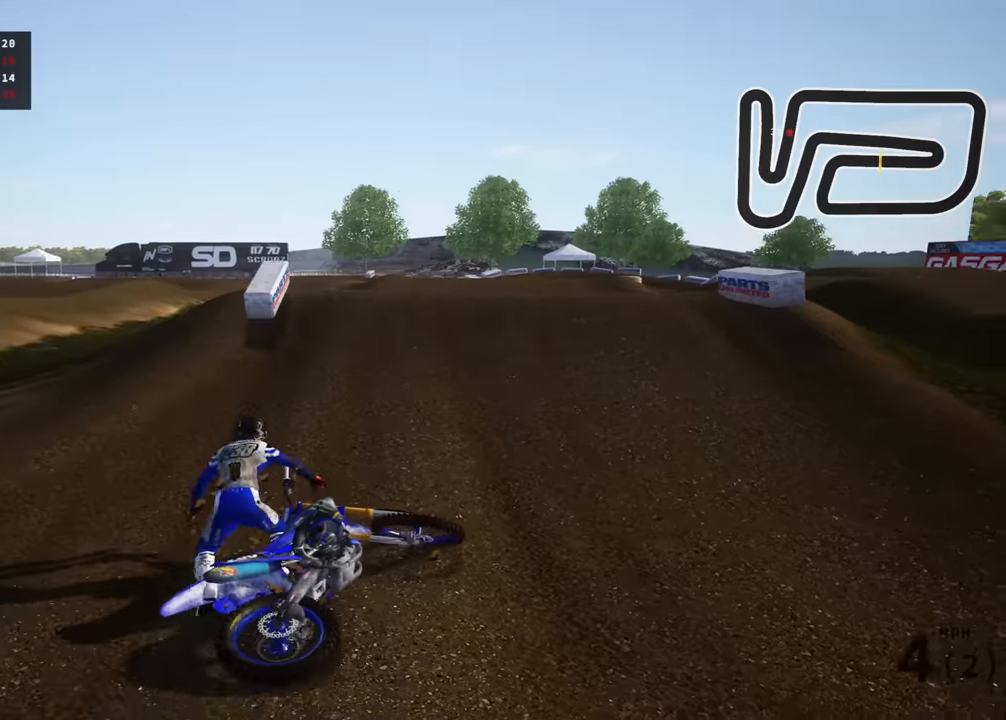
{"dt_ms": 500, "buttons": ["DPAD_UP"], "left_stick": "left", "right_stick": "center", "events": [[150, "SELECT", "down"], [266, "SELECT", "up"], [316, "left_stick", "left"], [400, "DPAD_UP", "down"], [416, "DPAD_RIGHT", "down"], [483, "DPAD_RIGHT", "up"]]}
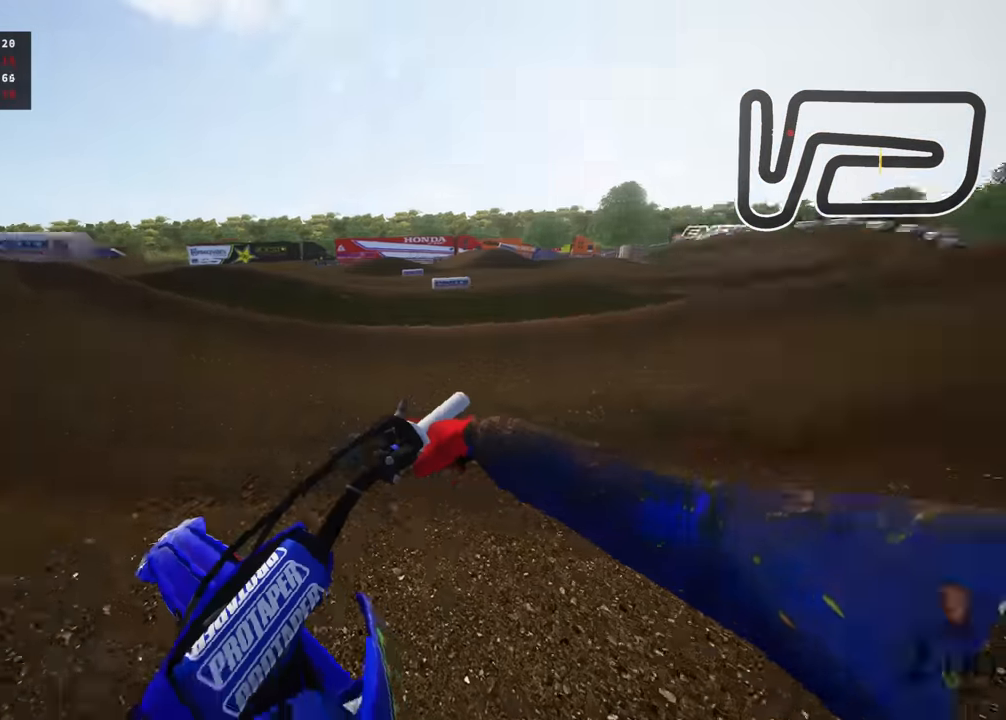
{"dt_ms": 500, "buttons": [], "left_stick": "center", "right_stick": "center", "events": [[66, "SQUARE", "down"], [150, "SQUARE", "up"], [233, "SQUARE", "down"], [266, "DPAD_UP", "up"], [333, "SQUARE", "up"], [433, "SQUARE", "down"], [466, "left_stick", "center"], [500, "SQUARE", "up"]]}
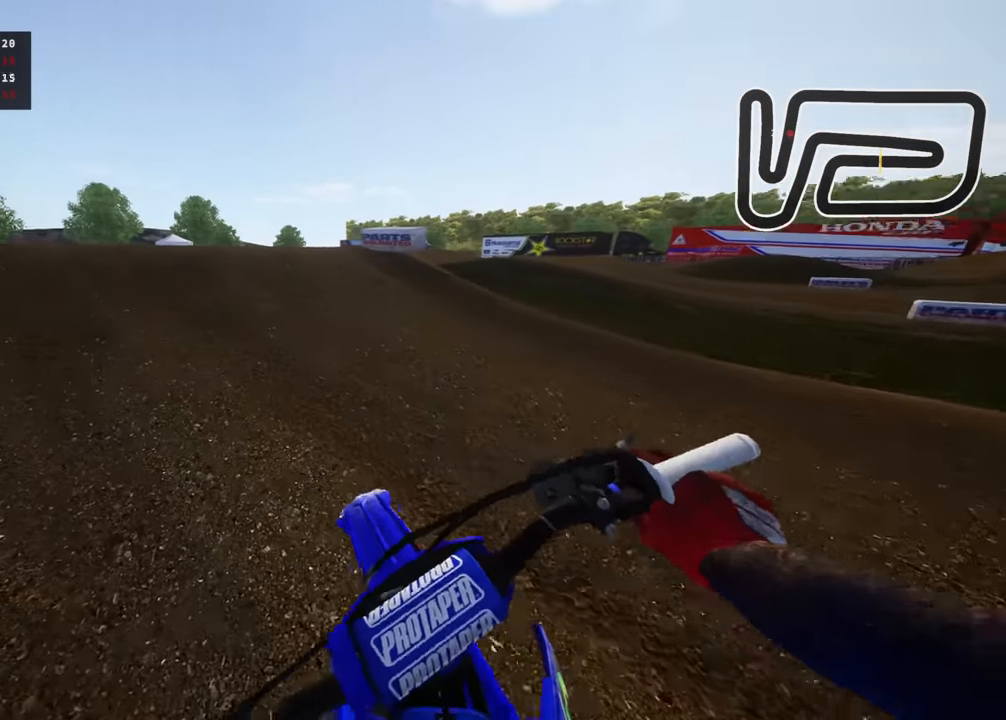
{"dt_ms": 500, "buttons": [], "left_stick": "center", "right_stick": "center", "events": [[183, "left_stick", "left"], [333, "left_stick", "center"]]}